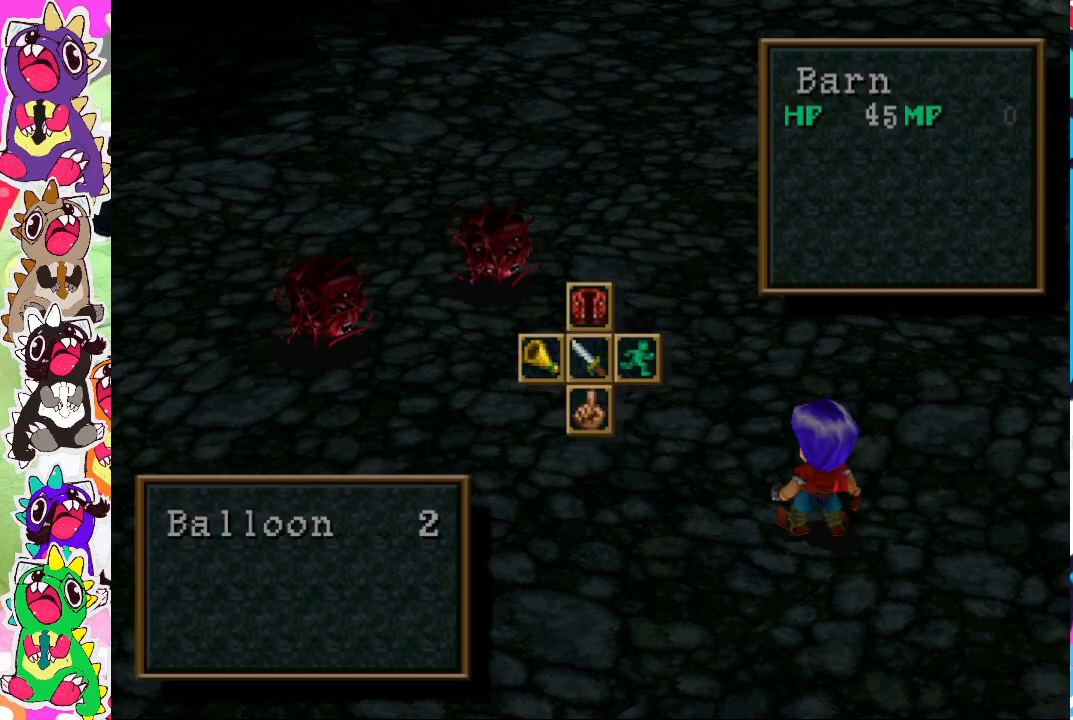
Gameplay with a controller (PlayStation layout); each line is a JSON object with the inputs held at the frame after it. "events" lists button and stick changes between this image and that frame as [ms after this image, input, new state], when the widget could be followed in between. Not read: L3 R3.
{"buttons": ["CROSS"], "left_stick": "center", "right_stick": "center", "events": [[433, "CROSS", "down"]]}
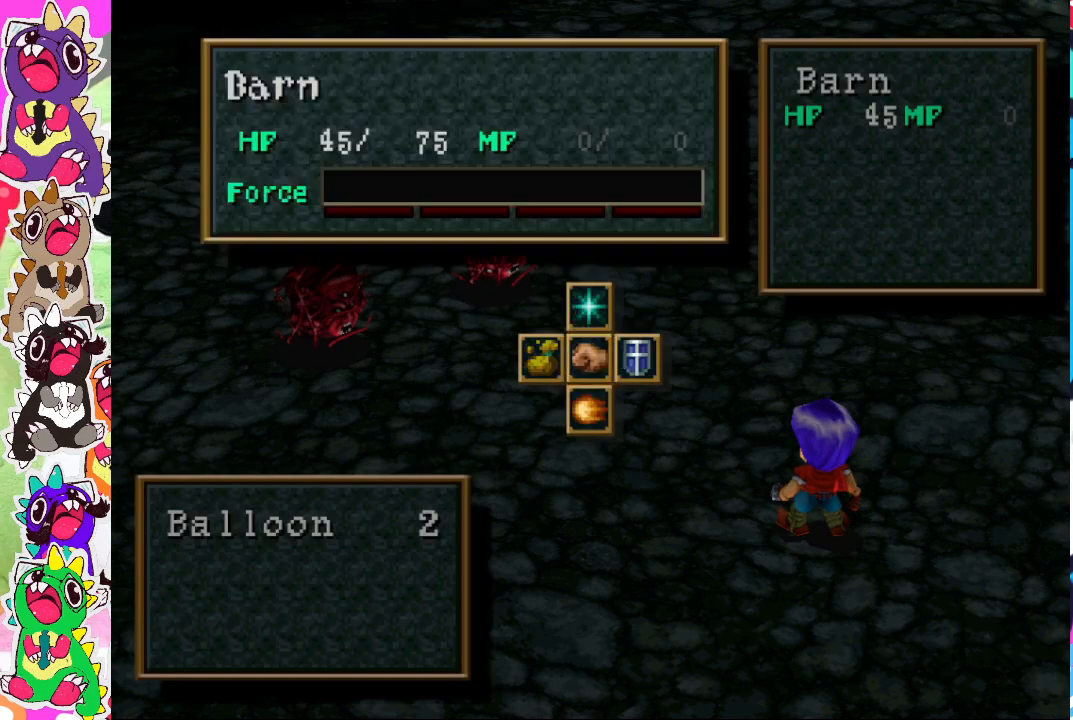
{"buttons": [], "left_stick": "center", "right_stick": "center", "events": [[17, "CROSS", "up"], [100, "CROSS", "down"], [167, "CROSS", "up"], [250, "CROSS", "down"], [400, "CROSS", "up"]]}
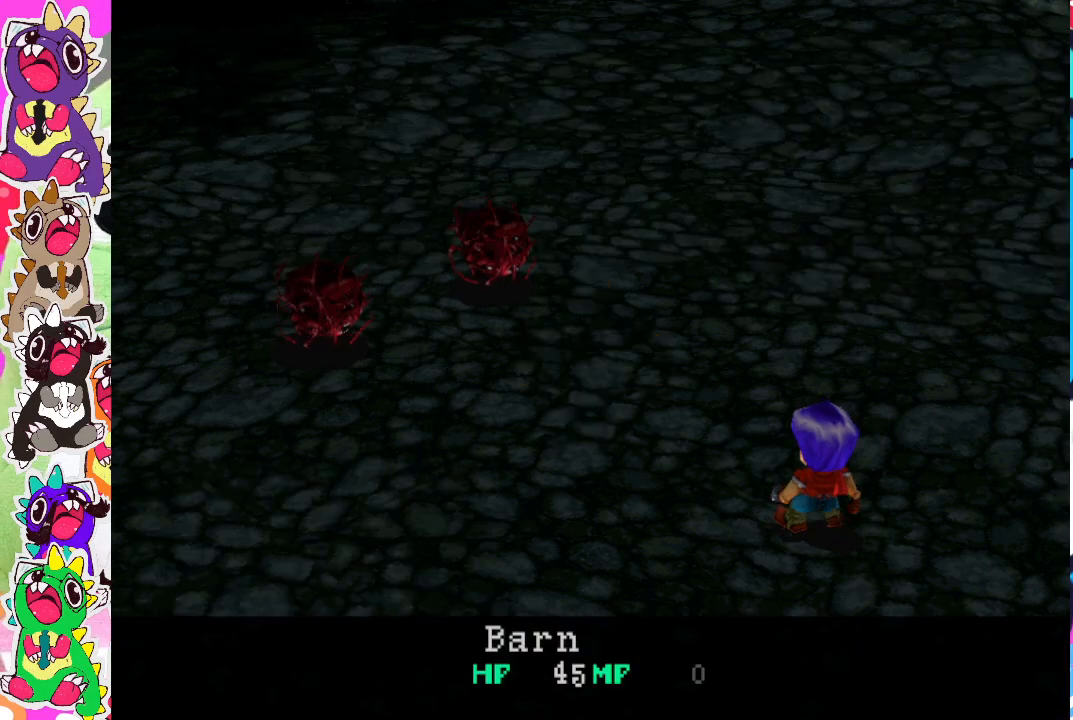
{"buttons": [], "left_stick": "center", "right_stick": "center", "events": []}
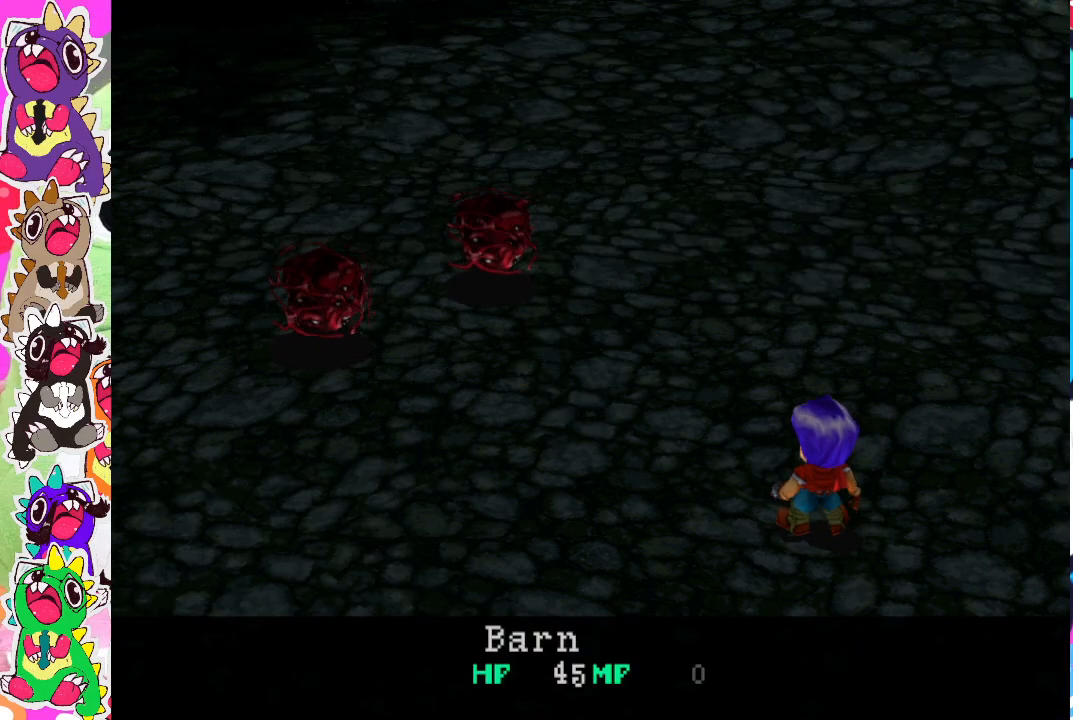
{"buttons": [], "left_stick": "center", "right_stick": "center", "events": []}
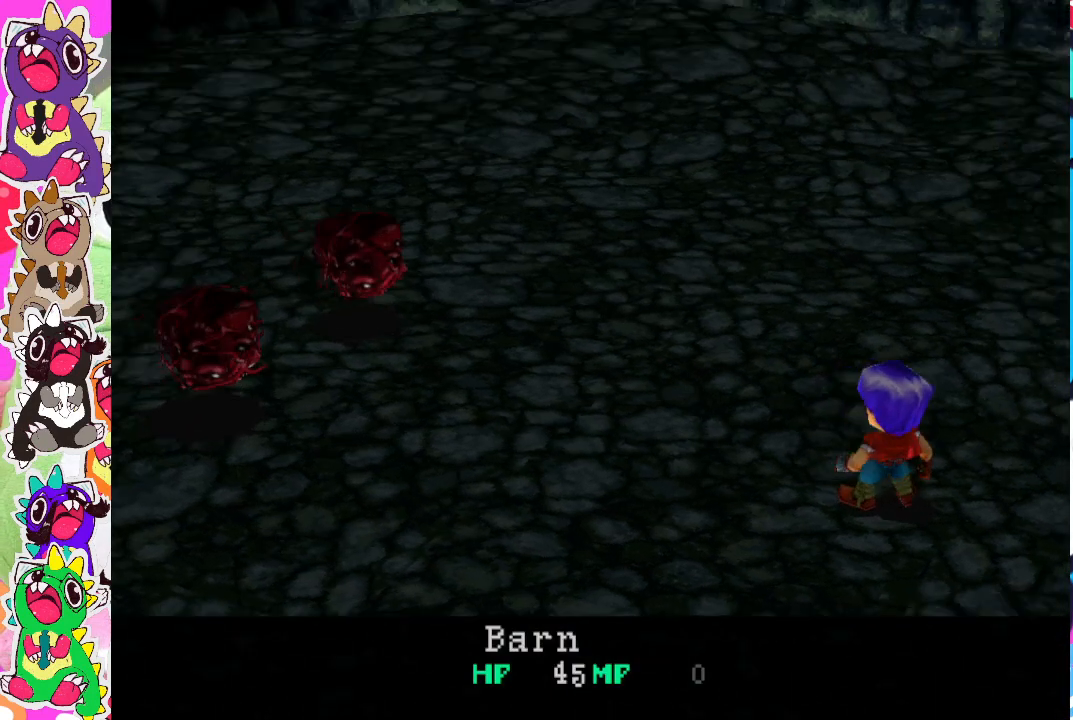
{"buttons": [], "left_stick": "center", "right_stick": "center", "events": []}
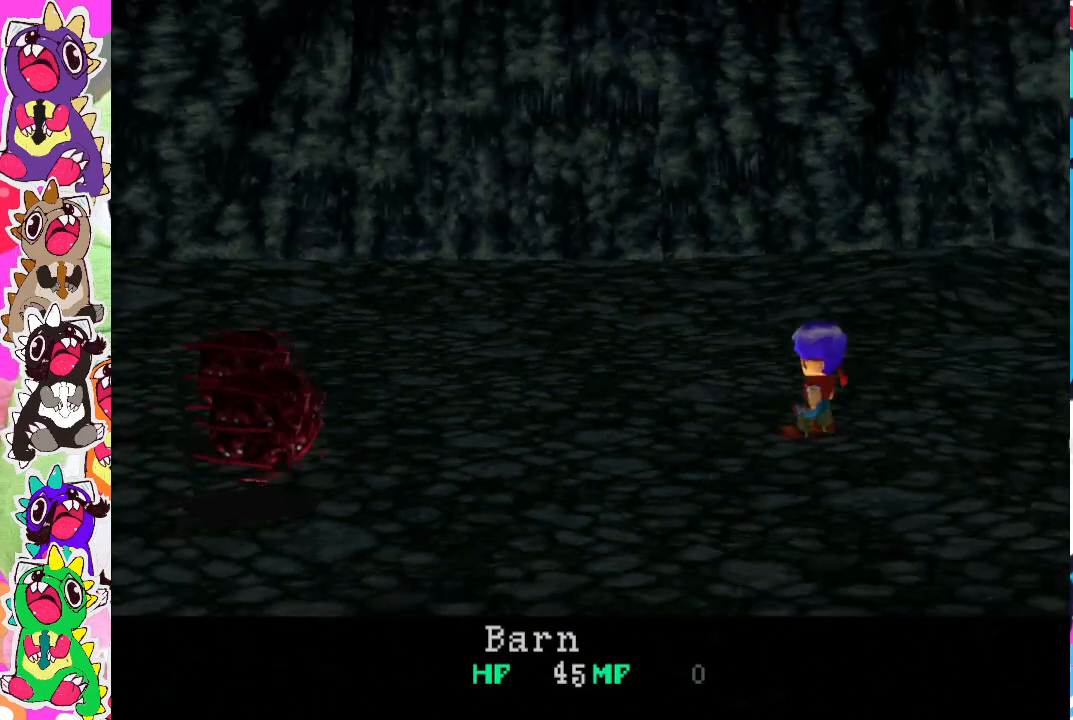
{"buttons": [], "left_stick": "center", "right_stick": "center", "events": []}
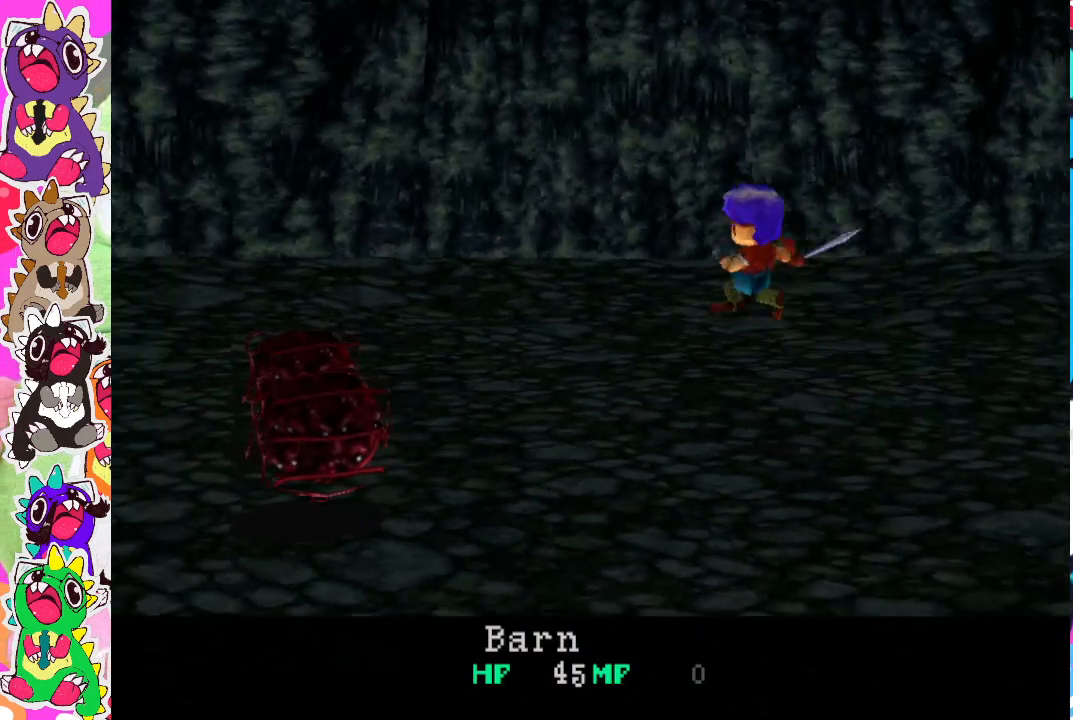
{"buttons": [], "left_stick": "center", "right_stick": "center", "events": []}
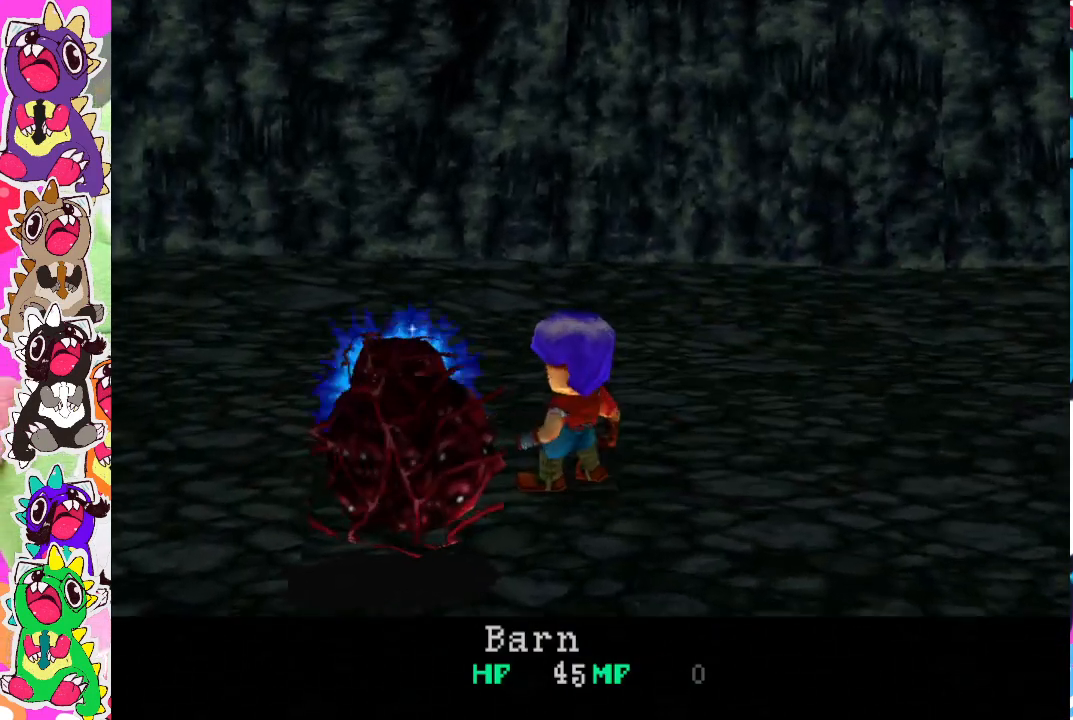
{"buttons": [], "left_stick": "center", "right_stick": "center", "events": []}
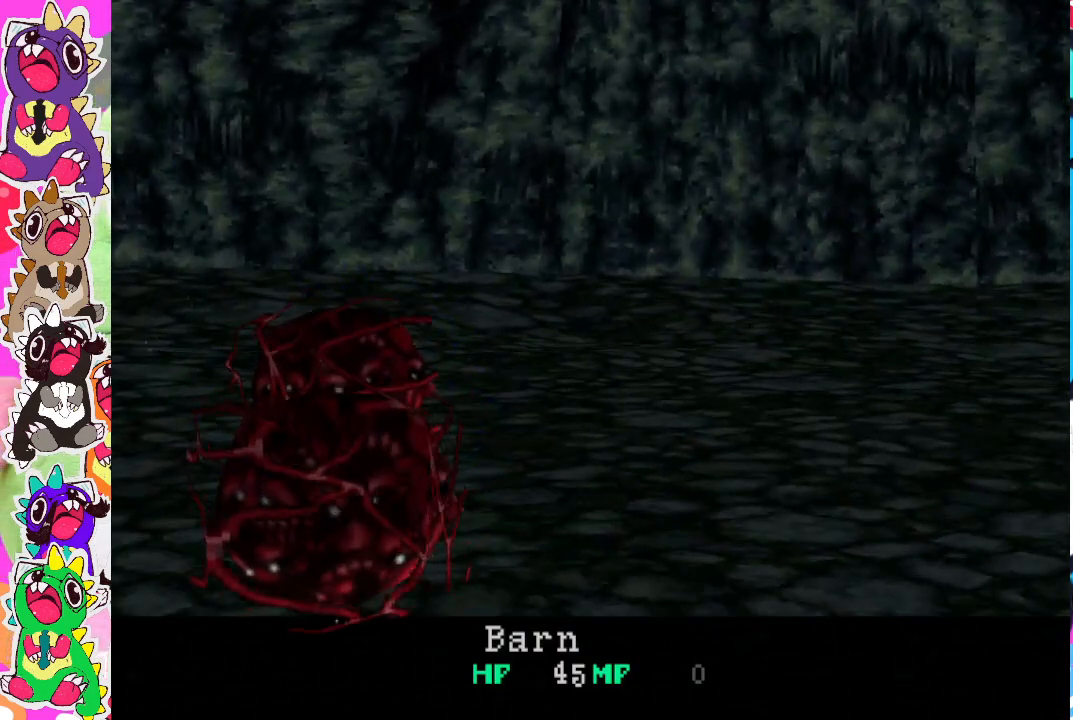
{"buttons": ["CROSS"], "left_stick": "center", "right_stick": "center", "events": [[283, "CROSS", "down"], [383, "CROSS", "up"], [500, "CROSS", "down"]]}
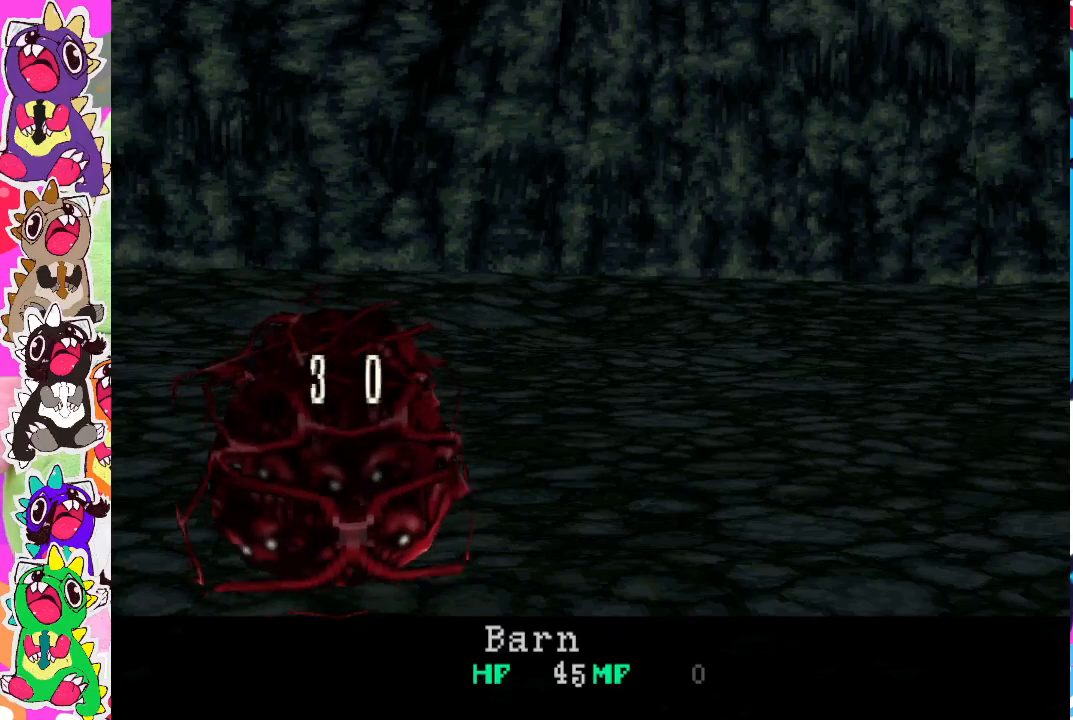
{"buttons": [], "left_stick": "center", "right_stick": "center", "events": [[67, "CROSS", "up"], [217, "CROSS", "down"], [300, "CROSS", "up"], [417, "CROSS", "down"], [500, "CROSS", "up"]]}
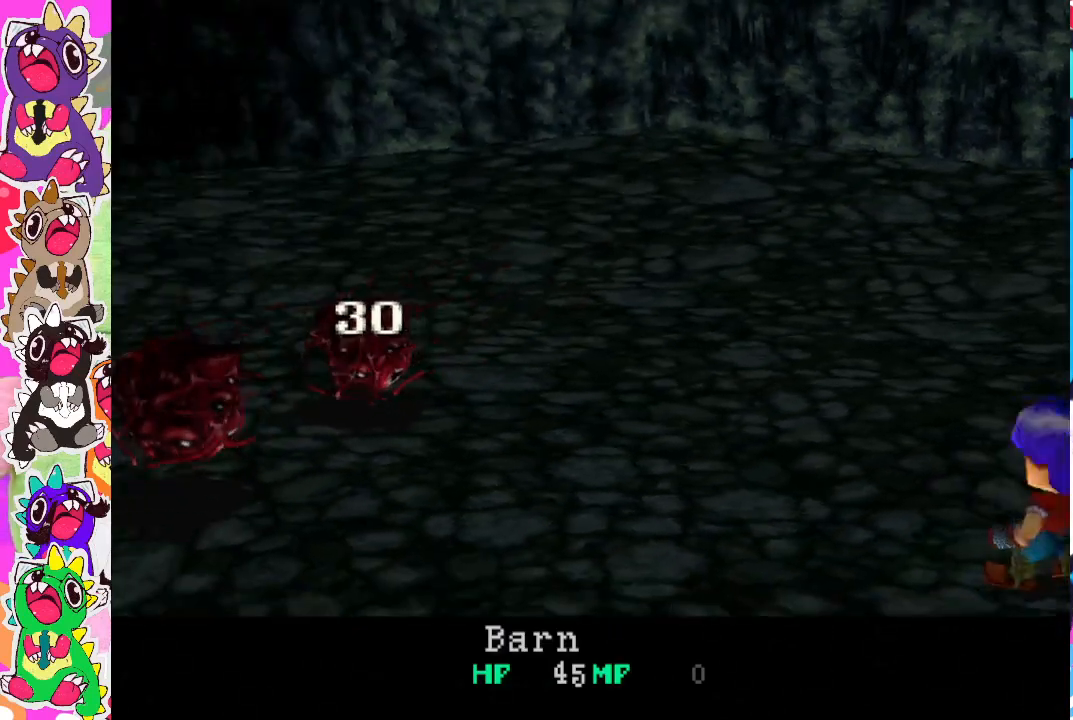
{"buttons": ["CROSS"], "left_stick": "center", "right_stick": "center", "events": [[117, "CROSS", "down"], [183, "CROSS", "up"], [300, "CROSS", "down"], [367, "CROSS", "up"], [450, "CROSS", "down"]]}
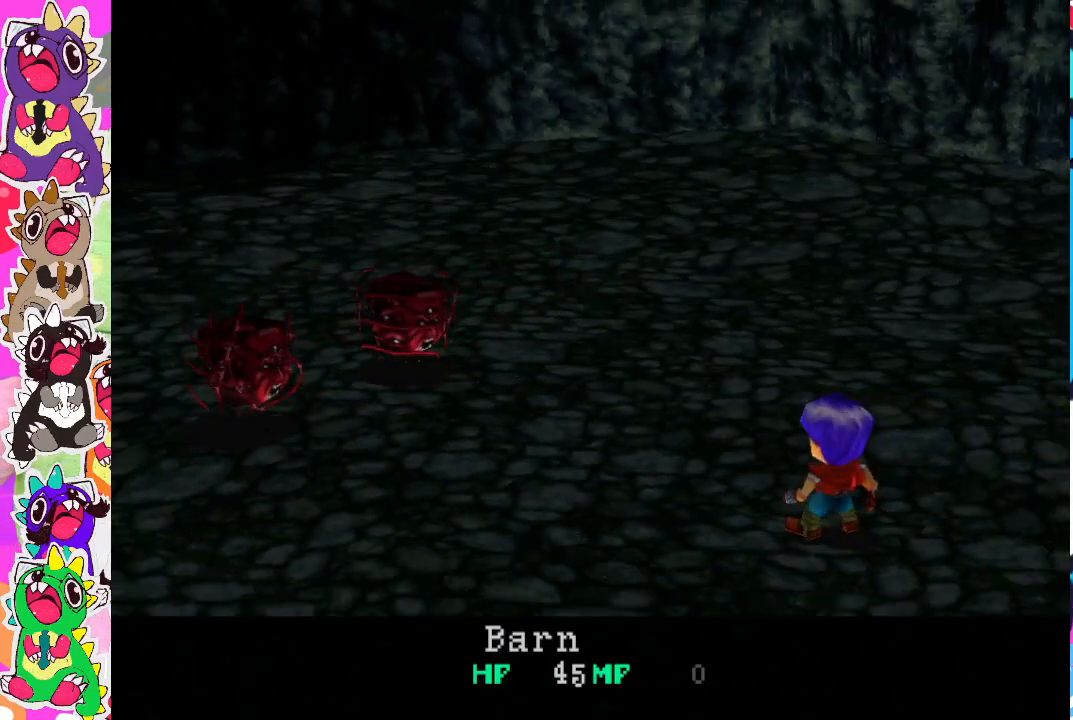
{"buttons": [], "left_stick": "center", "right_stick": "center", "events": [[100, "CROSS", "up"], [200, "CROSS", "down"], [233, "CROSS", "up"], [367, "CROSS", "down"], [400, "CROSS", "up"]]}
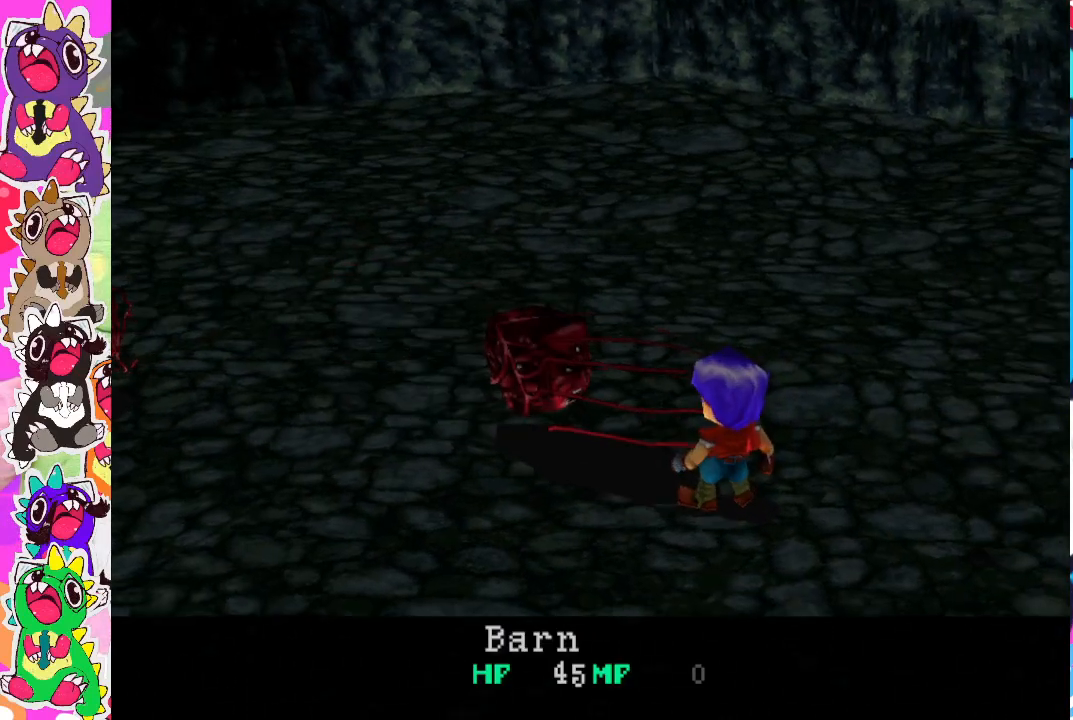
{"buttons": [], "left_stick": "center", "right_stick": "center", "events": []}
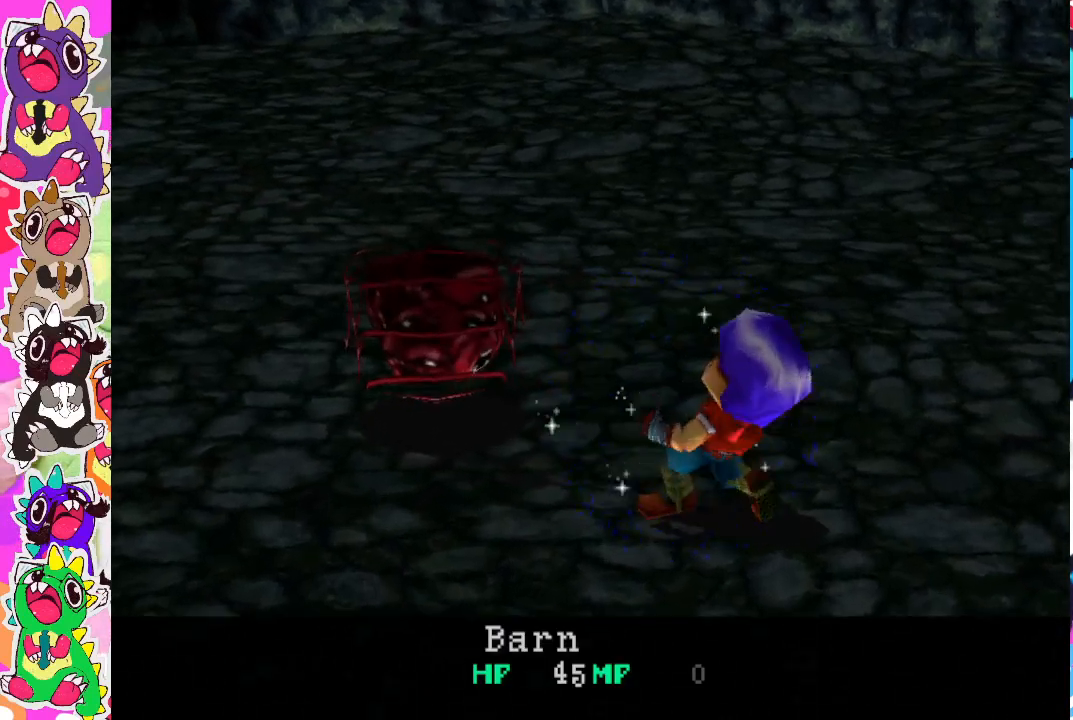
{"buttons": [], "left_stick": "center", "right_stick": "center", "events": []}
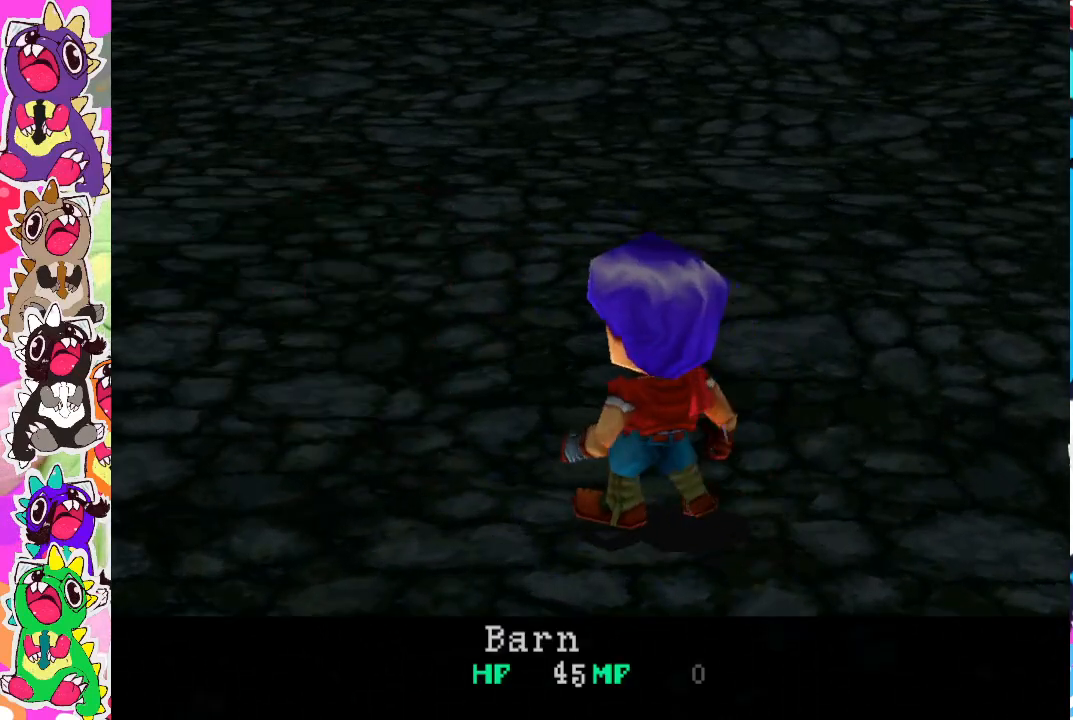
{"buttons": [], "left_stick": "center", "right_stick": "center", "events": []}
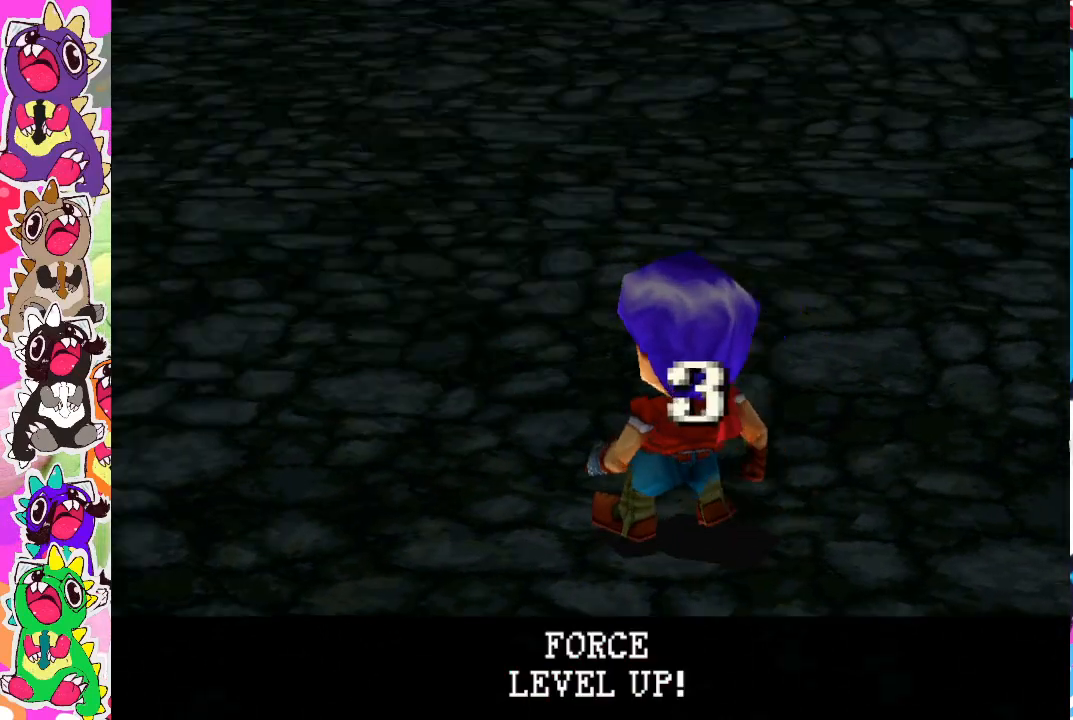
{"buttons": ["CROSS"], "left_stick": "center", "right_stick": "center", "events": [[417, "CROSS", "down"]]}
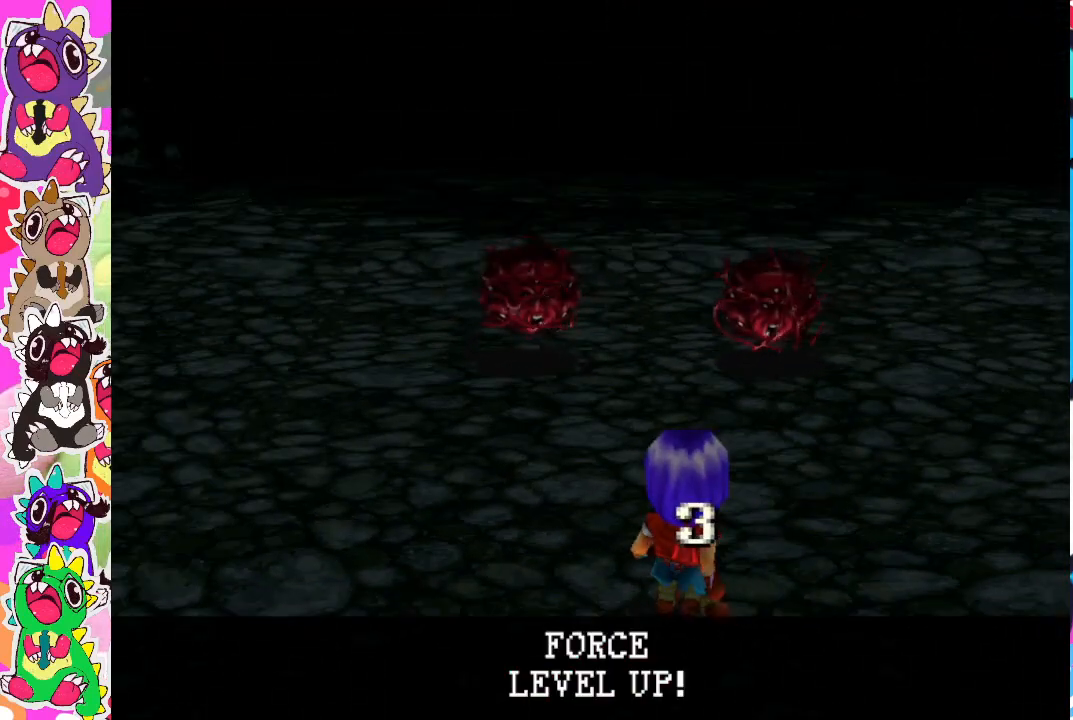
{"buttons": [], "left_stick": "center", "right_stick": "center", "events": [[33, "CROSS", "up"], [183, "CROSS", "down"], [283, "CROSS", "up"]]}
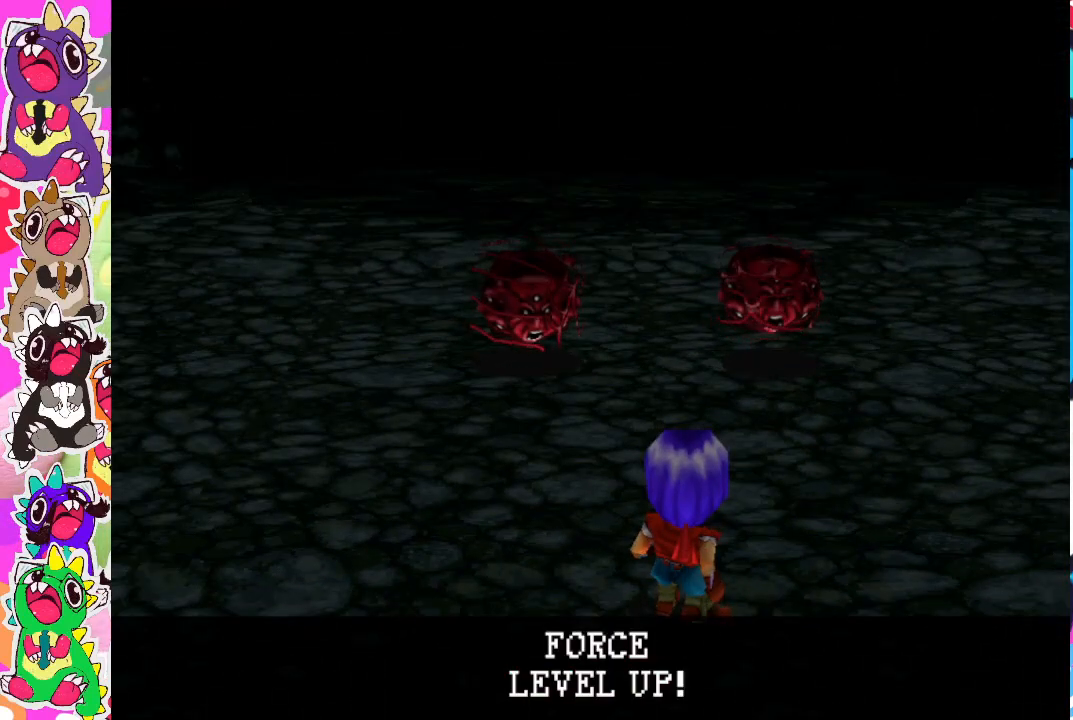
{"buttons": [], "left_stick": "center", "right_stick": "center", "events": [[67, "CROSS", "down"], [183, "CROSS", "up"]]}
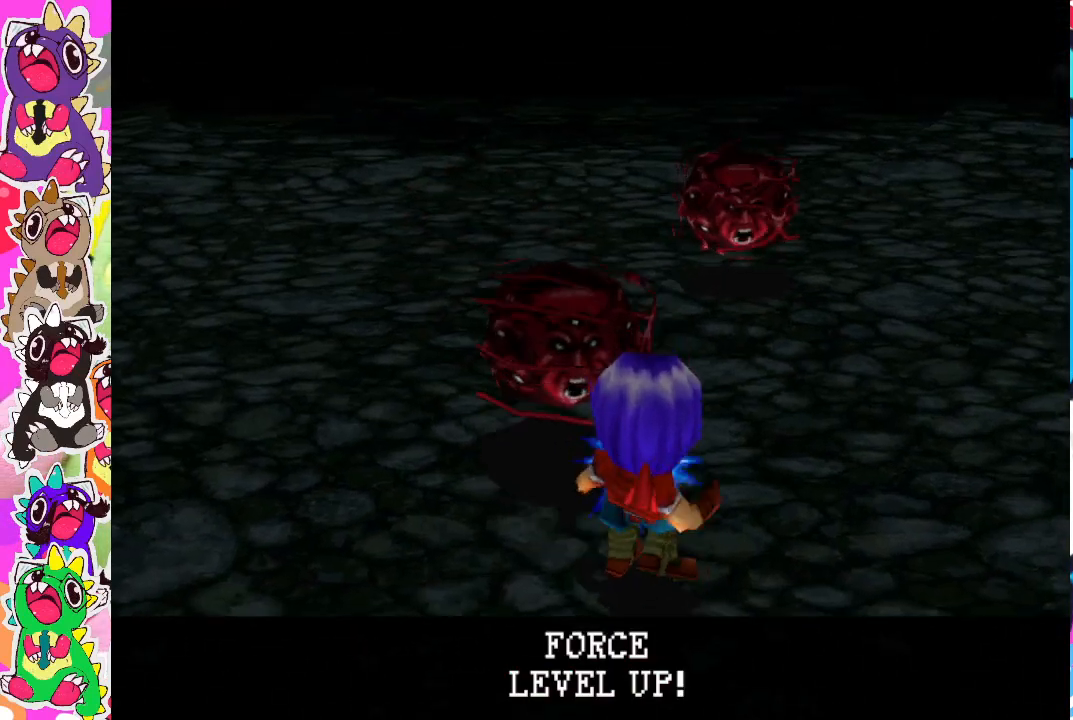
{"buttons": [], "left_stick": "center", "right_stick": "center", "events": []}
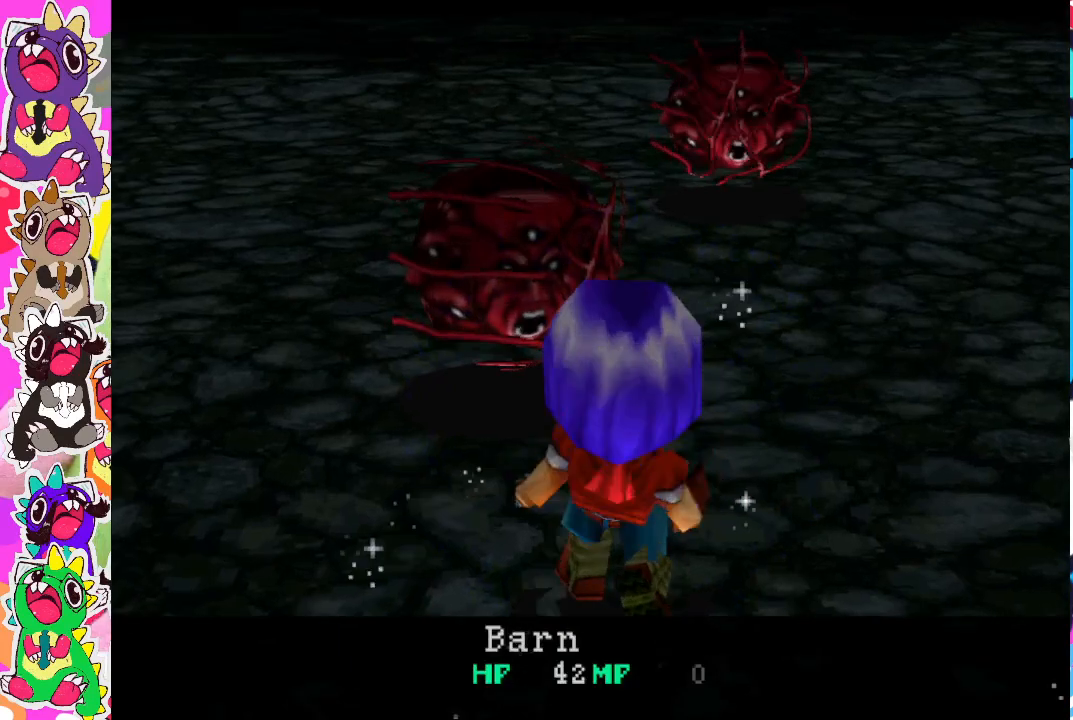
{"buttons": [], "left_stick": "center", "right_stick": "center", "events": [[83, "CROSS", "down"], [217, "CROSS", "up"], [383, "CROSS", "down"], [500, "CROSS", "up"]]}
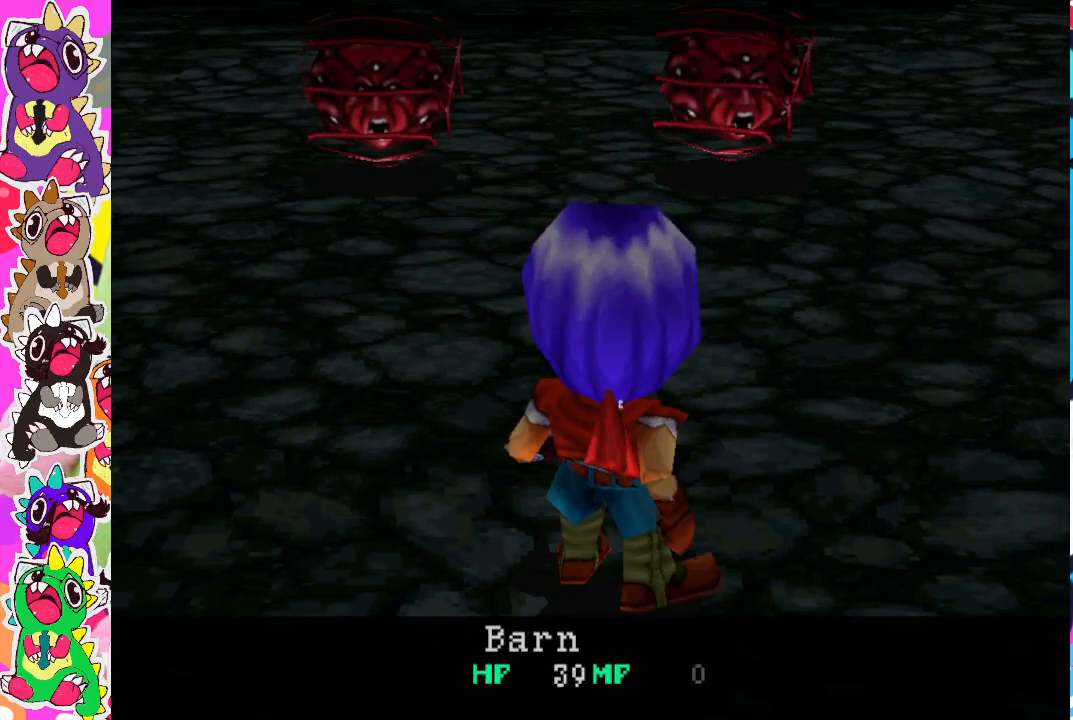
{"buttons": [], "left_stick": "center", "right_stick": "center", "events": [[100, "CROSS", "down"], [200, "CROSS", "up"], [317, "CROSS", "down"], [417, "CROSS", "up"]]}
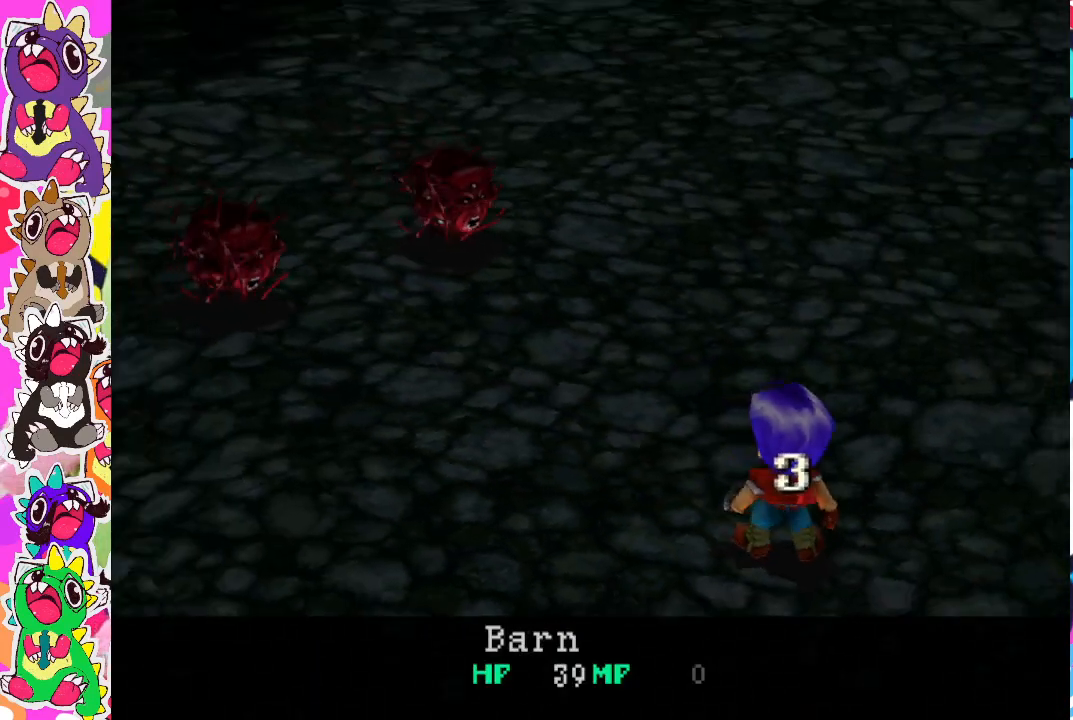
{"buttons": [], "left_stick": "center", "right_stick": "center", "events": [[17, "CROSS", "down"], [67, "CROSS", "up"], [183, "CROSS", "down"], [267, "CROSS", "up"], [383, "CROSS", "down"], [433, "CROSS", "up"]]}
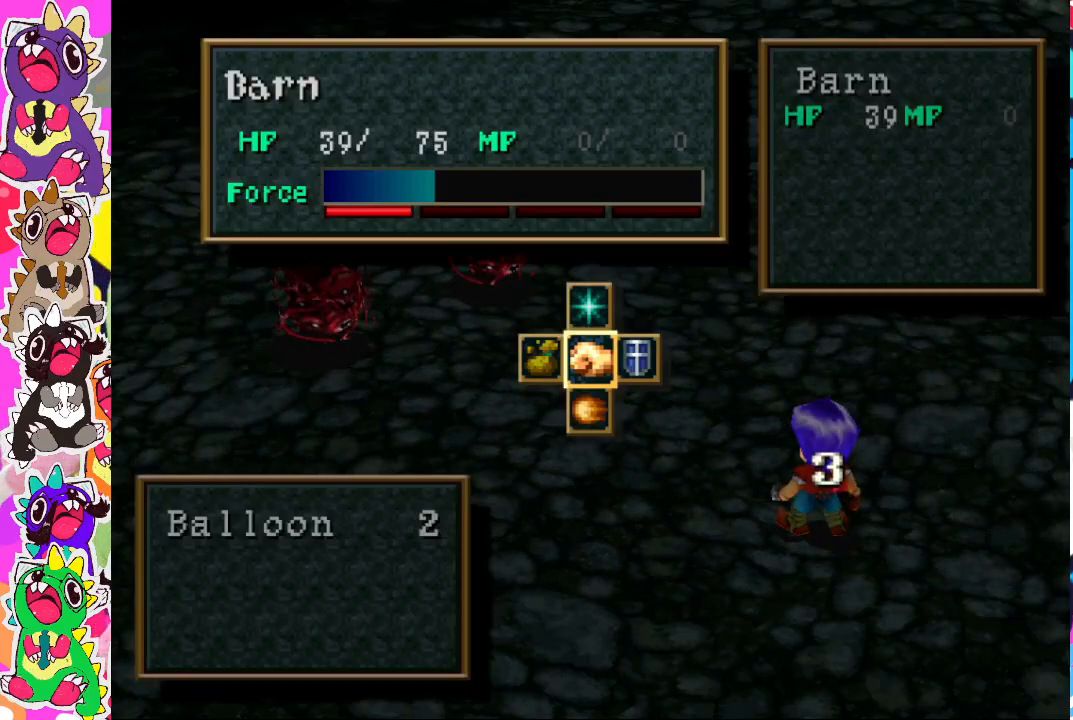
{"buttons": [], "left_stick": "center", "right_stick": "center", "events": [[50, "CROSS", "down"], [150, "CROSS", "up"], [250, "CROSS", "down"], [350, "CROSS", "up"]]}